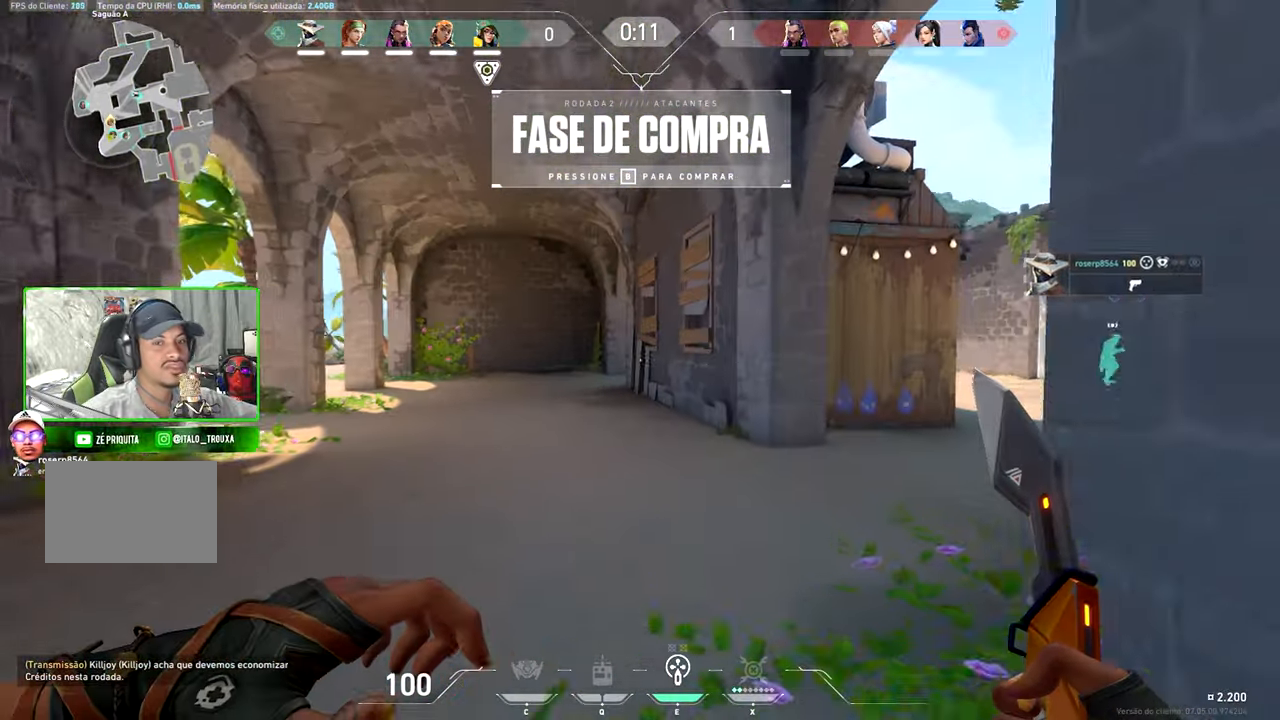
Gameplay with keyboard and mouse; each line is a JSON object with the keys and mouse buttons held at the frame after it. "events" lists presses ("down") and releases ("up") of "1", "2", "3", "4", "5", "a", "alt", "c", "caps_lock", "ctrl", "d", "e", "f", "g", "q", "r", "s", "shift", "space", "t", "tab", "v", "w", "x", "z", "mouse_left", "mouse_wheel" and "mouse_right" between this image and that frame as [ms after this image, input, new state], when the widget could be followed in between. "mouse_left", "mouse_wheel", "mouse_right" = the "left", "wheel", "right" buttons of the "mouse" list. No other keys are recorded. "wheel" means that the mouse wheel is clicked or scrolled. Not read: mouse_move.
{"keys": ["v", "w"], "mouse": [], "events": []}
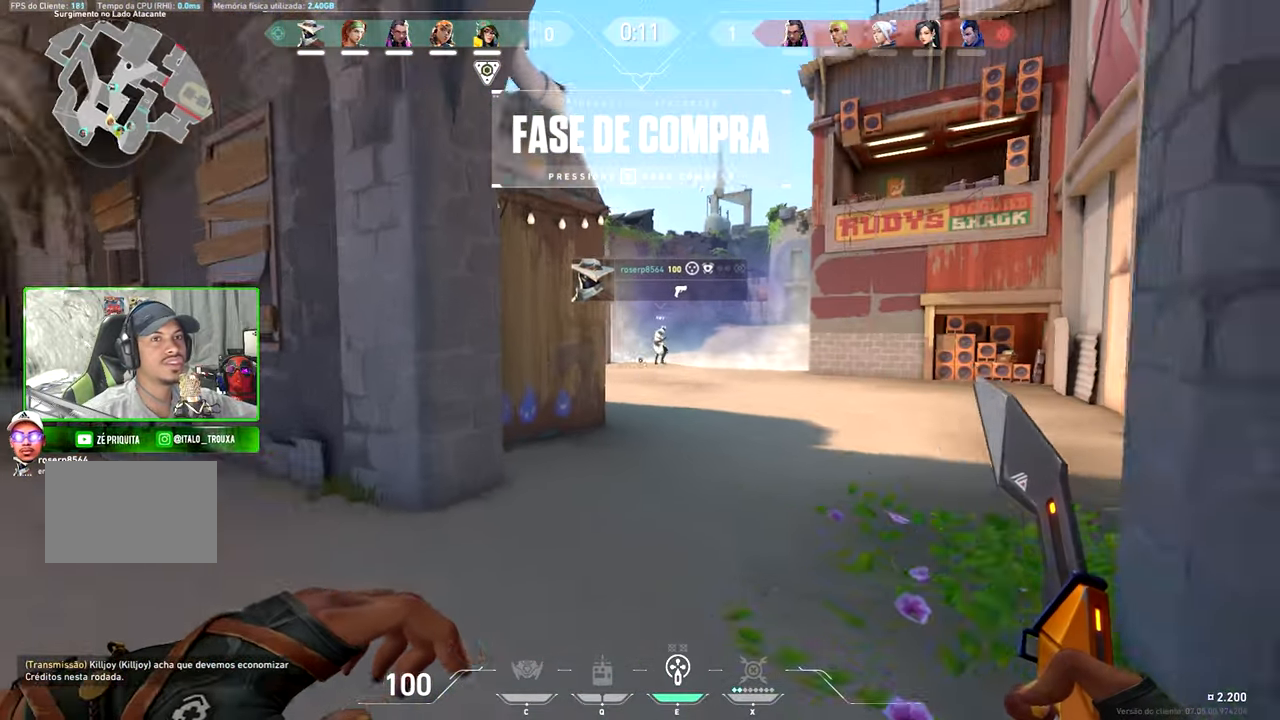
{"keys": ["v", "w"], "mouse": [], "events": []}
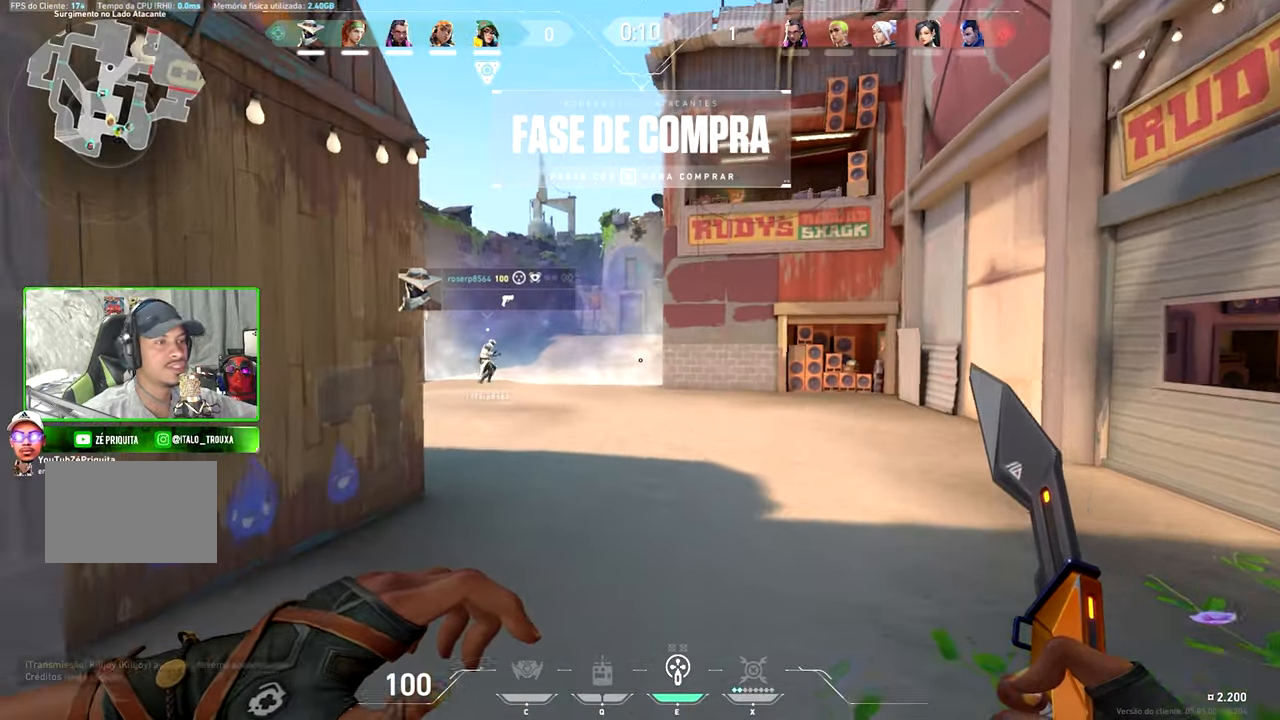
{"keys": ["a", "v"], "mouse": [], "events": [[133, "v", "up"], [300, "space", "down"], [433, "space", "up"], [483, "a", "down"], [483, "v", "down"], [483, "w", "up"]]}
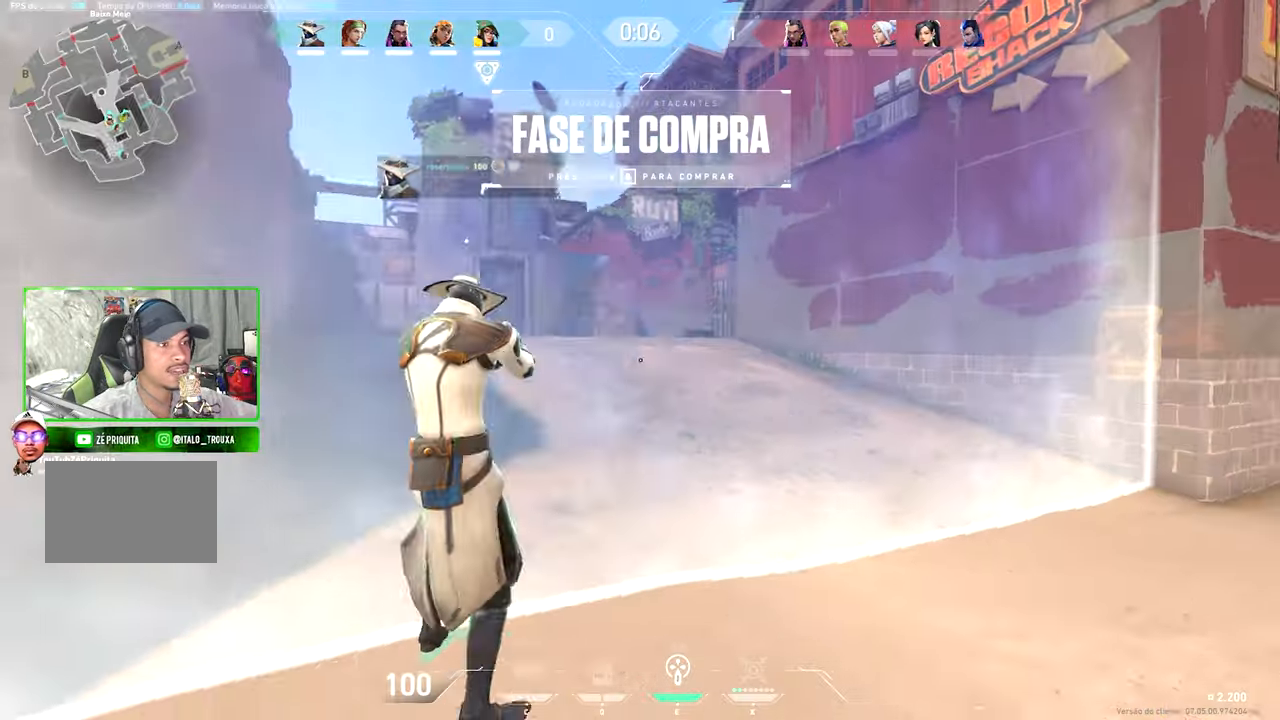
{"keys": ["v"], "mouse": [], "events": [[17, "w", "down"], [117, "a", "up"], [400, "w", "up"]]}
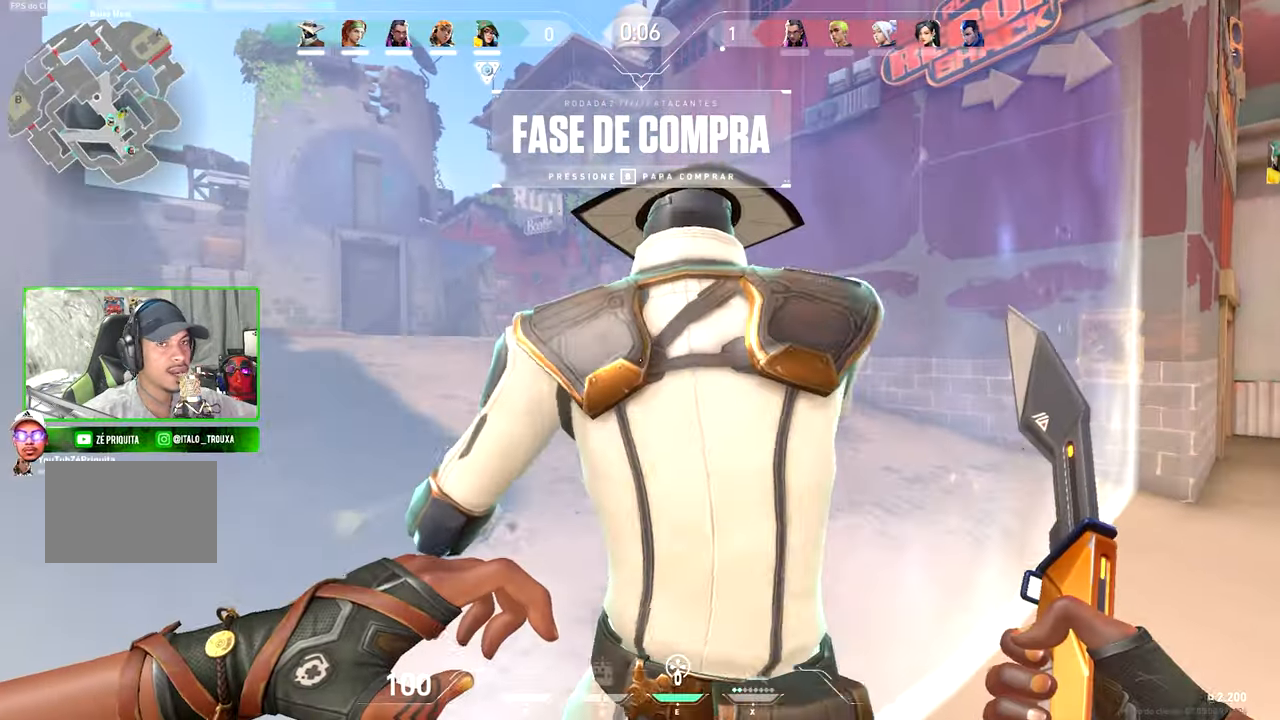
{"keys": ["v"], "mouse": [], "events": [[183, "s", "down"], [433, "s", "up"]]}
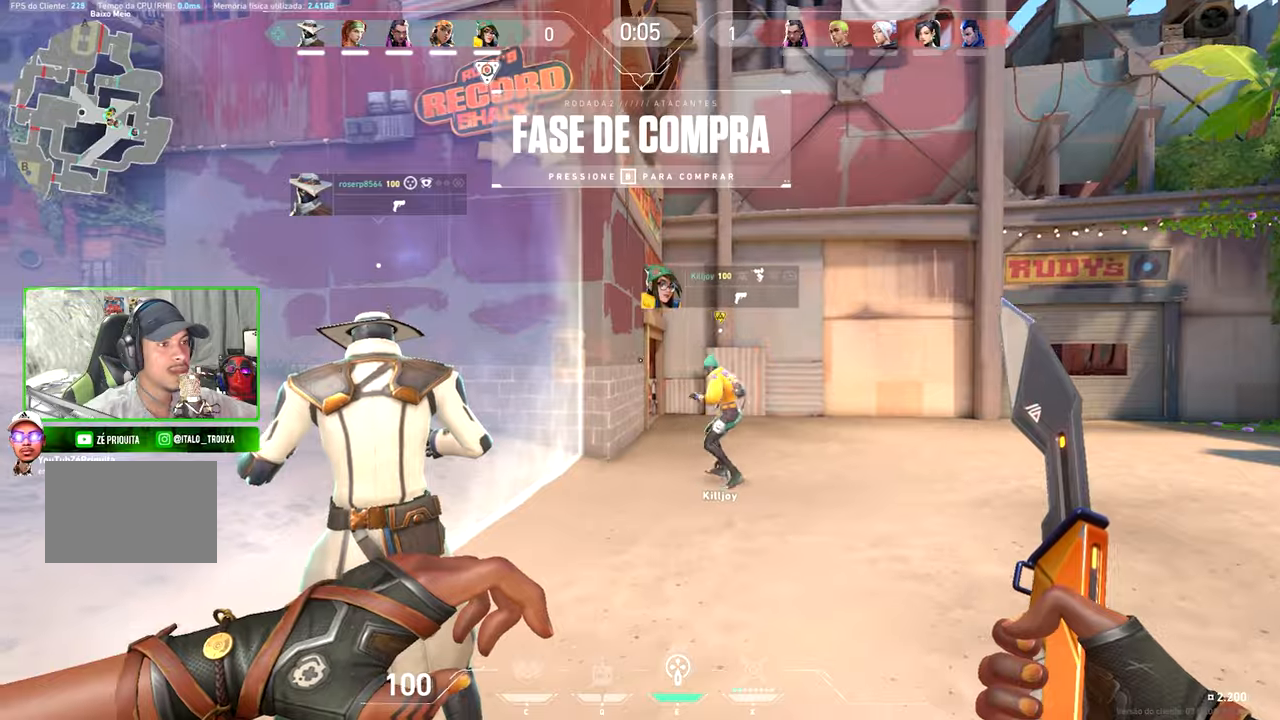
{"keys": ["v"], "mouse": [], "events": []}
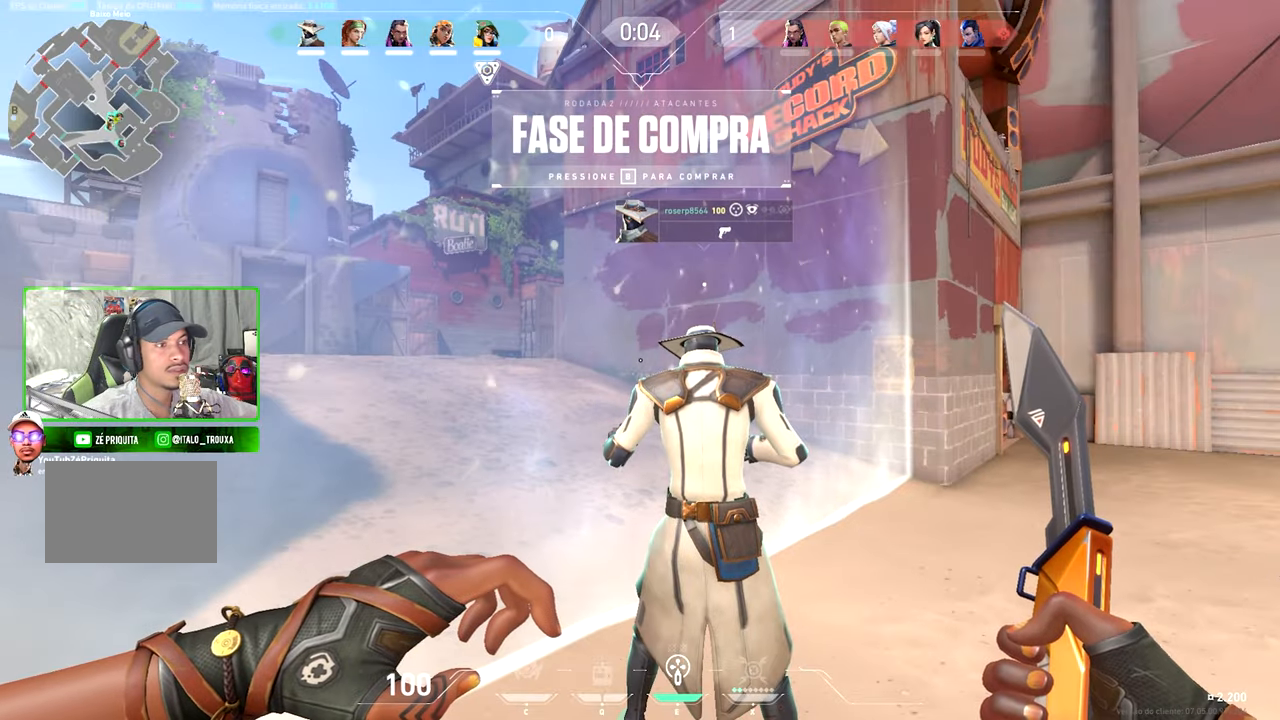
{"keys": ["v"], "mouse": [], "events": []}
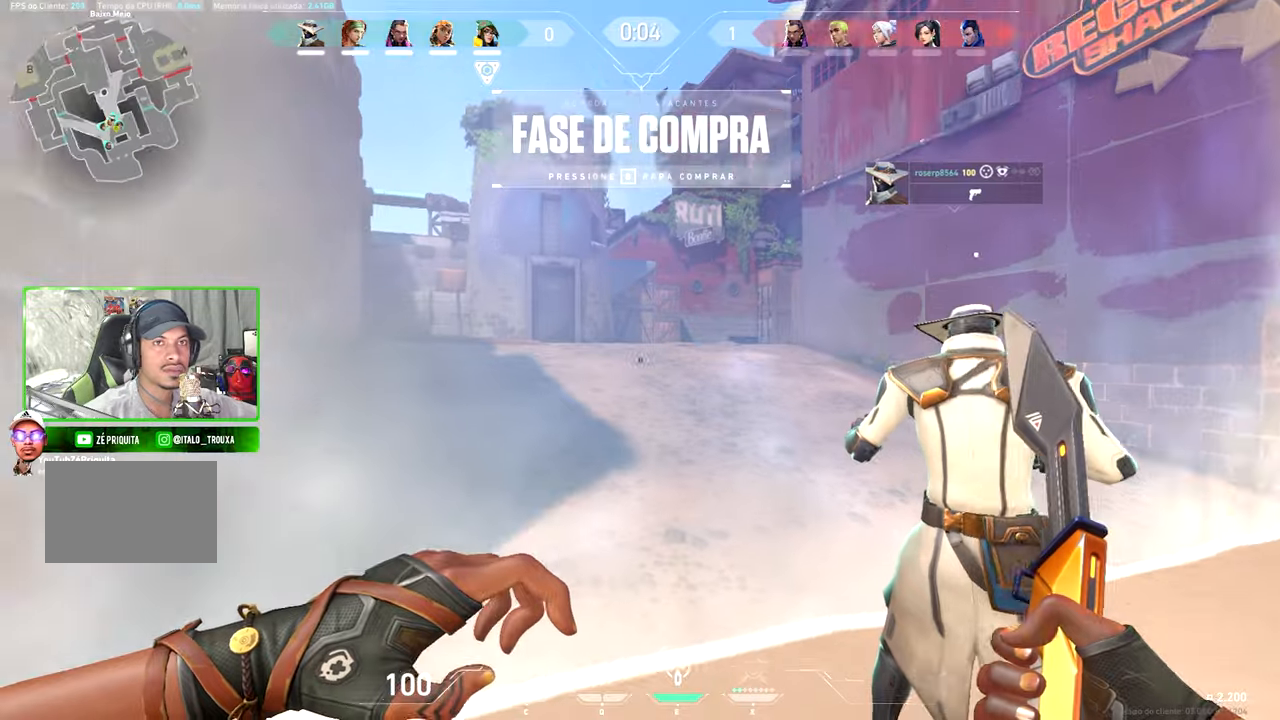
{"keys": ["v"], "mouse": [], "events": []}
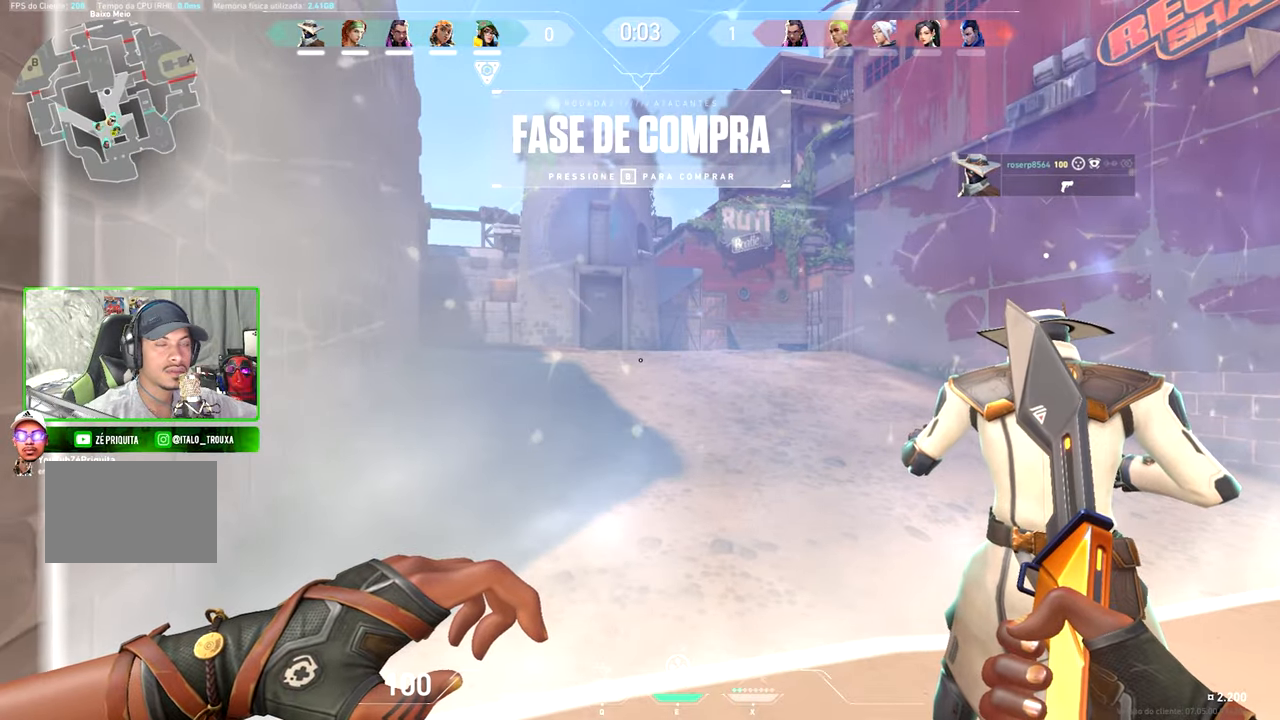
{"keys": ["a"], "mouse": [], "events": [[167, "d", "down"], [167, "v", "up"], [434, "a", "down"], [434, "d", "up"]]}
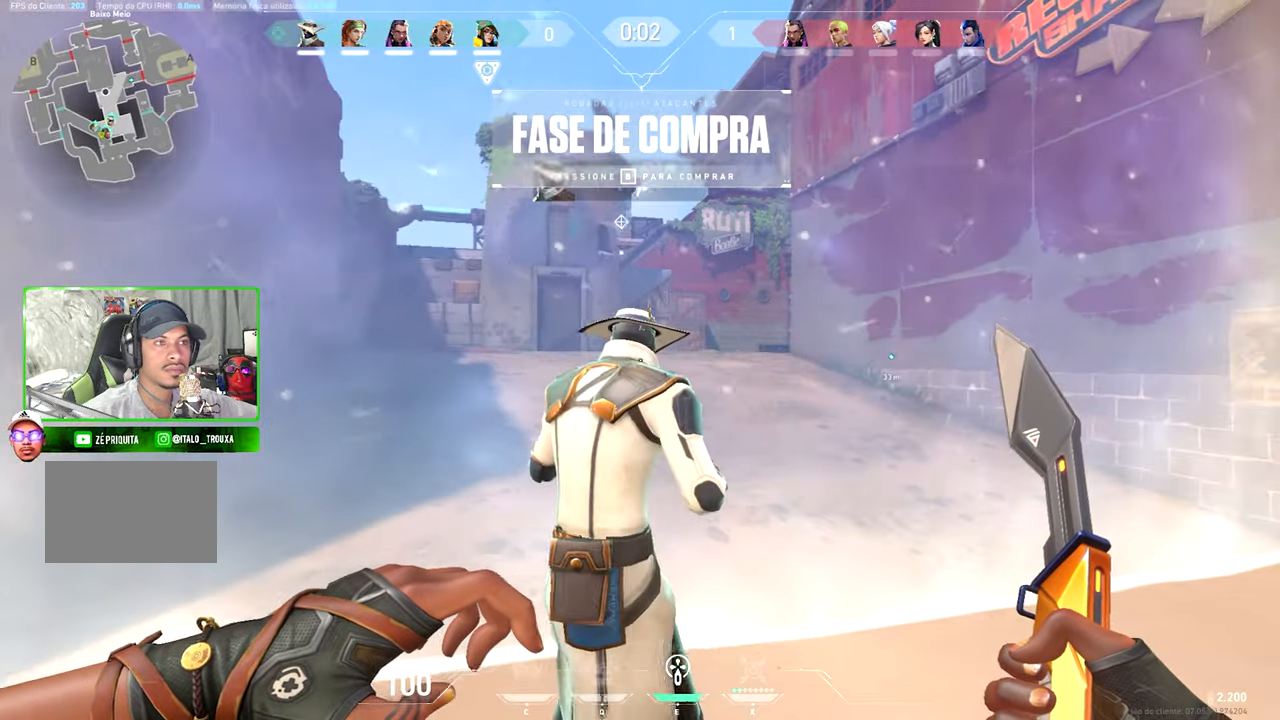
{"keys": ["a", "shift", "w"], "mouse": [], "events": [[34, "v", "down"], [100, "caps_lock", "down"], [100, "shift", "down"], [150, "caps_lock", "up"], [434, "w", "down"], [484, "v", "up"]]}
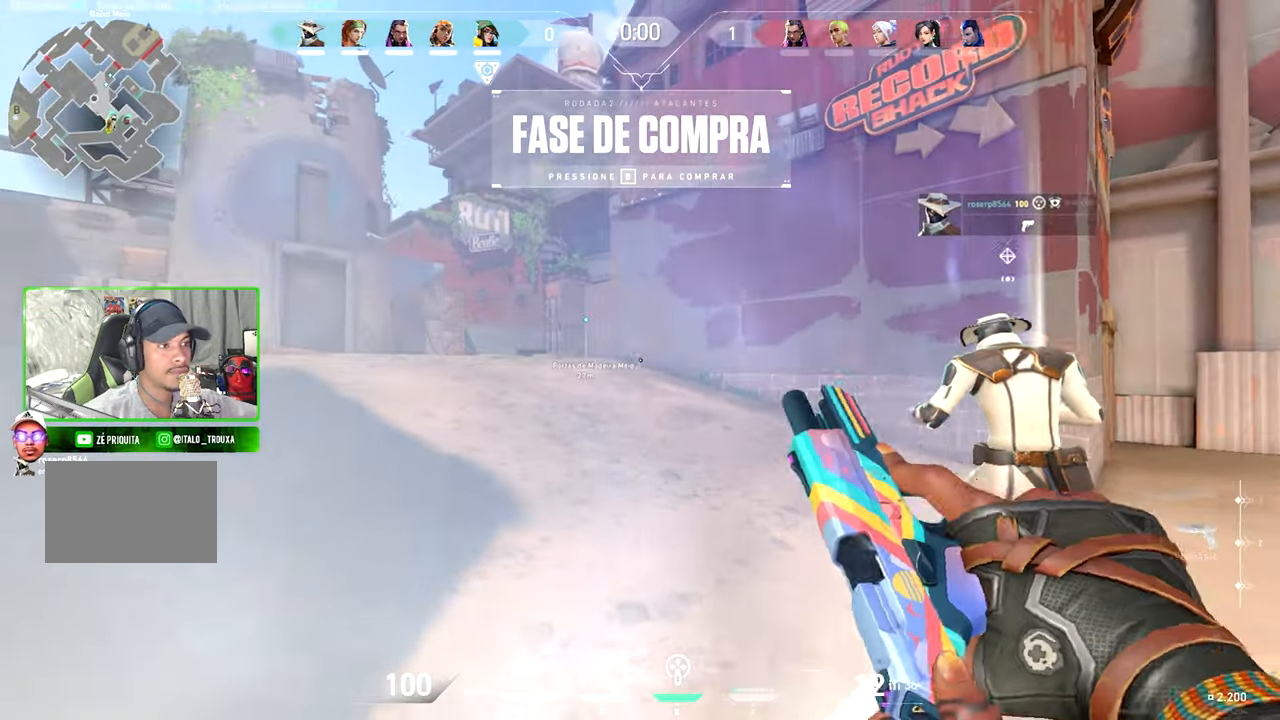
{"keys": ["a", "w"], "mouse": [], "events": [[34, "shift", "up"], [84, "a", "up"], [217, "a", "down"], [217, "w", "up"], [500, "w", "down"]]}
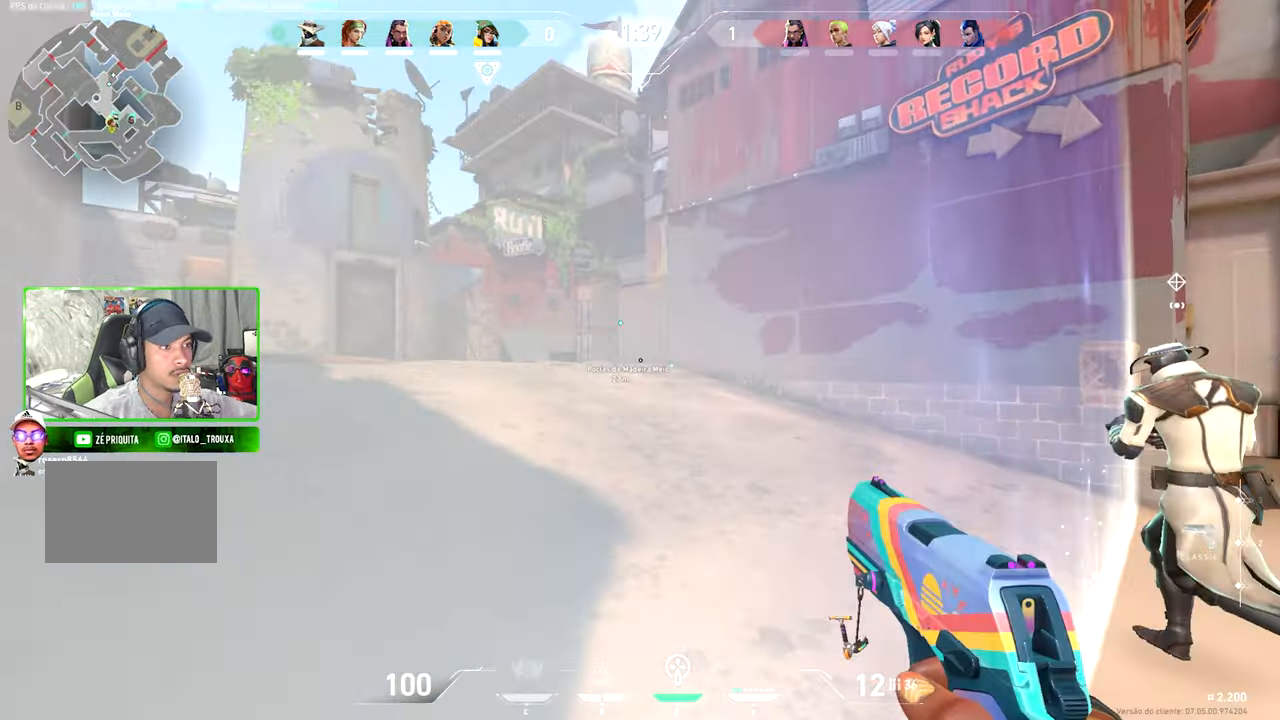
{"keys": ["a", "shift", "w"], "mouse": [], "events": [[34, "a", "up"], [134, "a", "down"], [284, "shift", "down"]]}
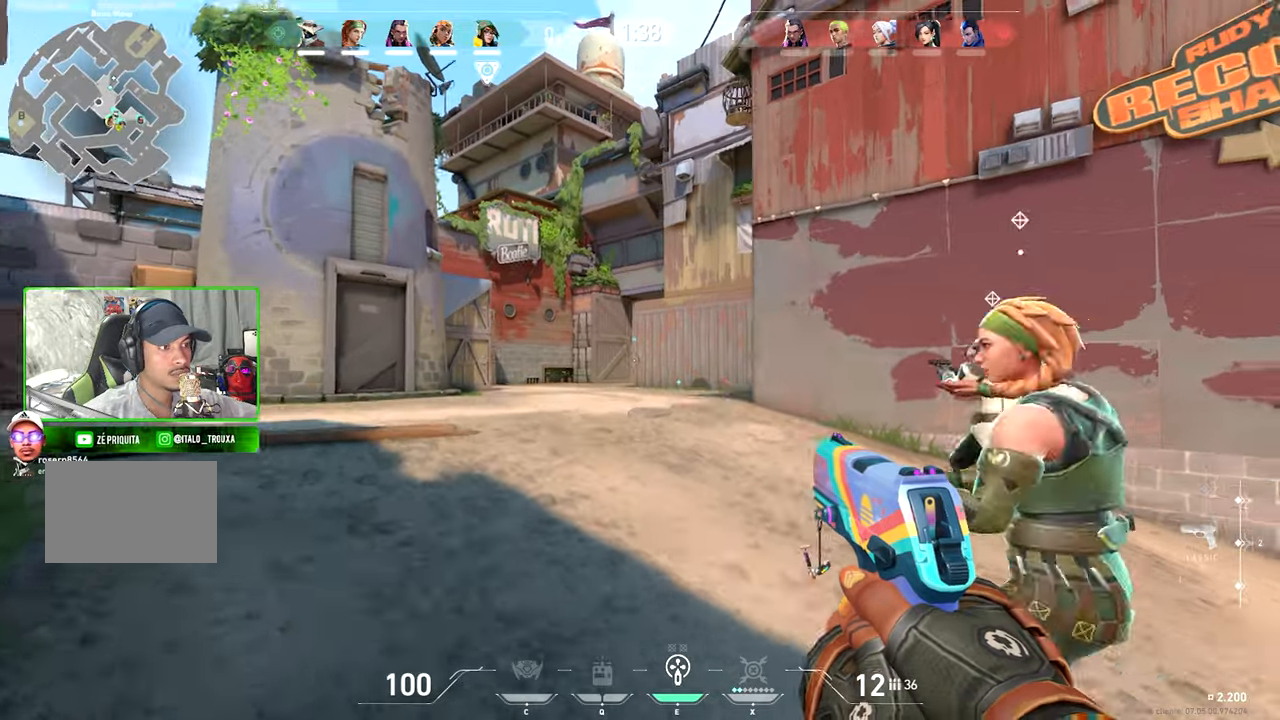
{"keys": ["a", "shift", "w"], "mouse": [], "events": []}
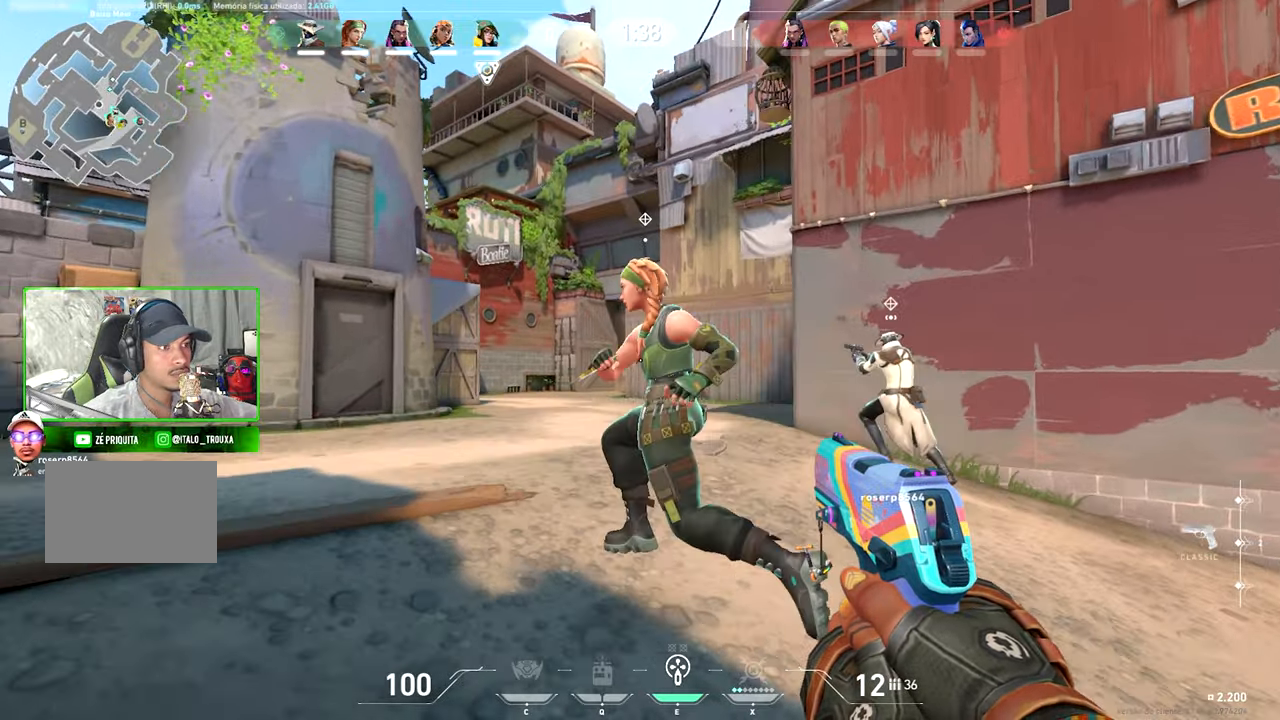
{"keys": ["d"], "mouse": ["left"], "events": [[167, "mouse_left", "down"], [167, "shift", "up"], [167, "w", "up"], [284, "mouse_left", "up"], [367, "a", "up"], [417, "d", "down"], [417, "mouse_left", "down"]]}
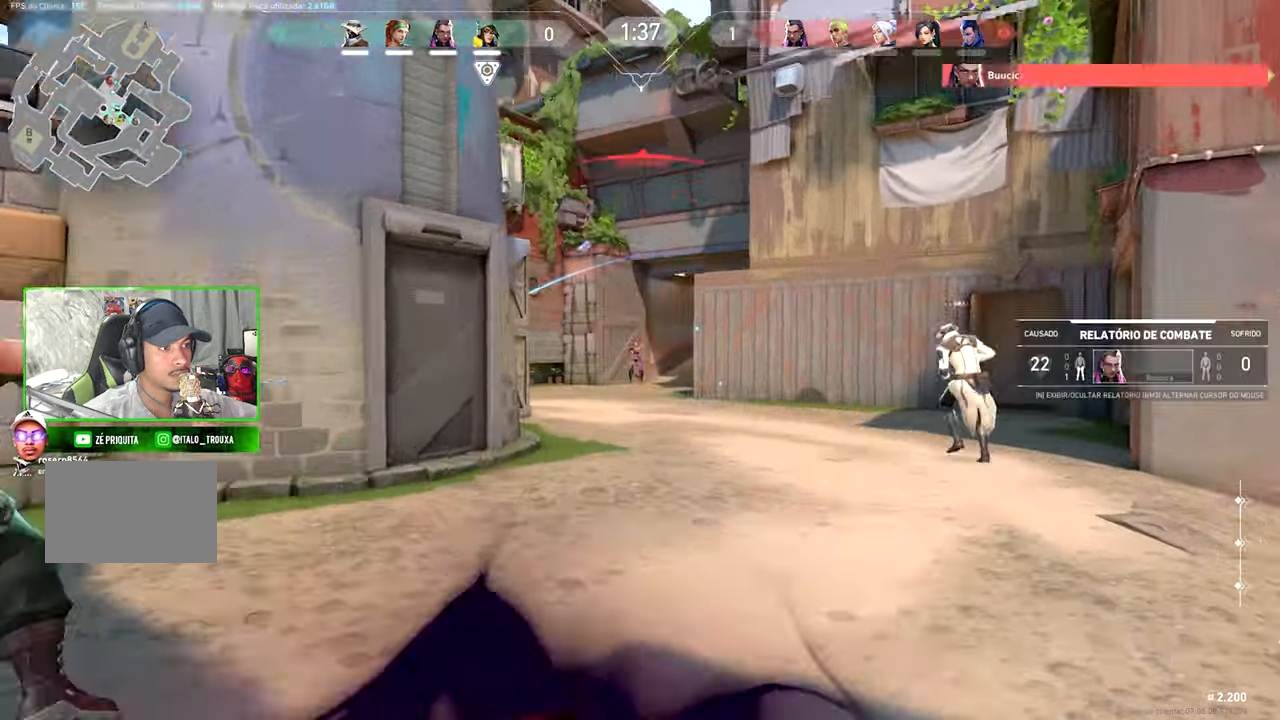
{"keys": [], "mouse": [], "events": [[17, "mouse_left", "up"], [67, "d", "up"], [200, "mouse_left", "down"], [300, "mouse_left", "up"], [350, "mouse_left", "down"], [467, "mouse_left", "up"]]}
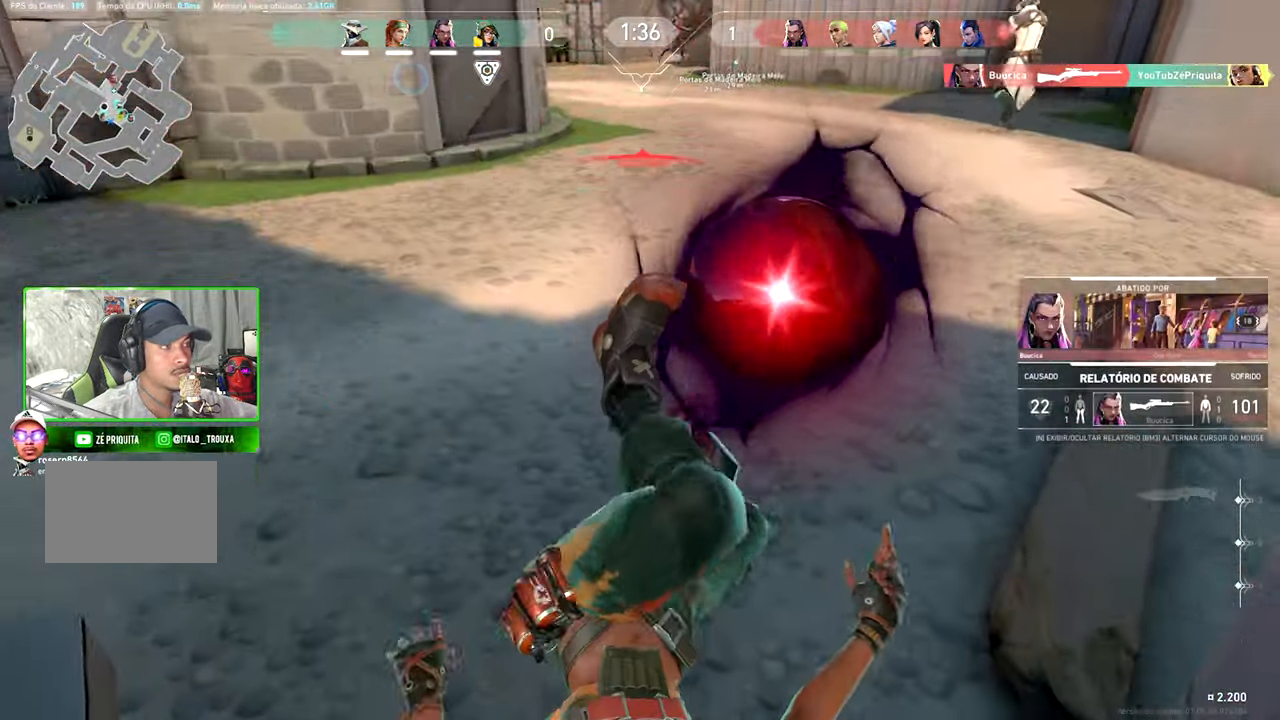
{"keys": ["v"], "mouse": [], "events": [[17, "w", "down"], [167, "v", "down"], [217, "w", "up"]]}
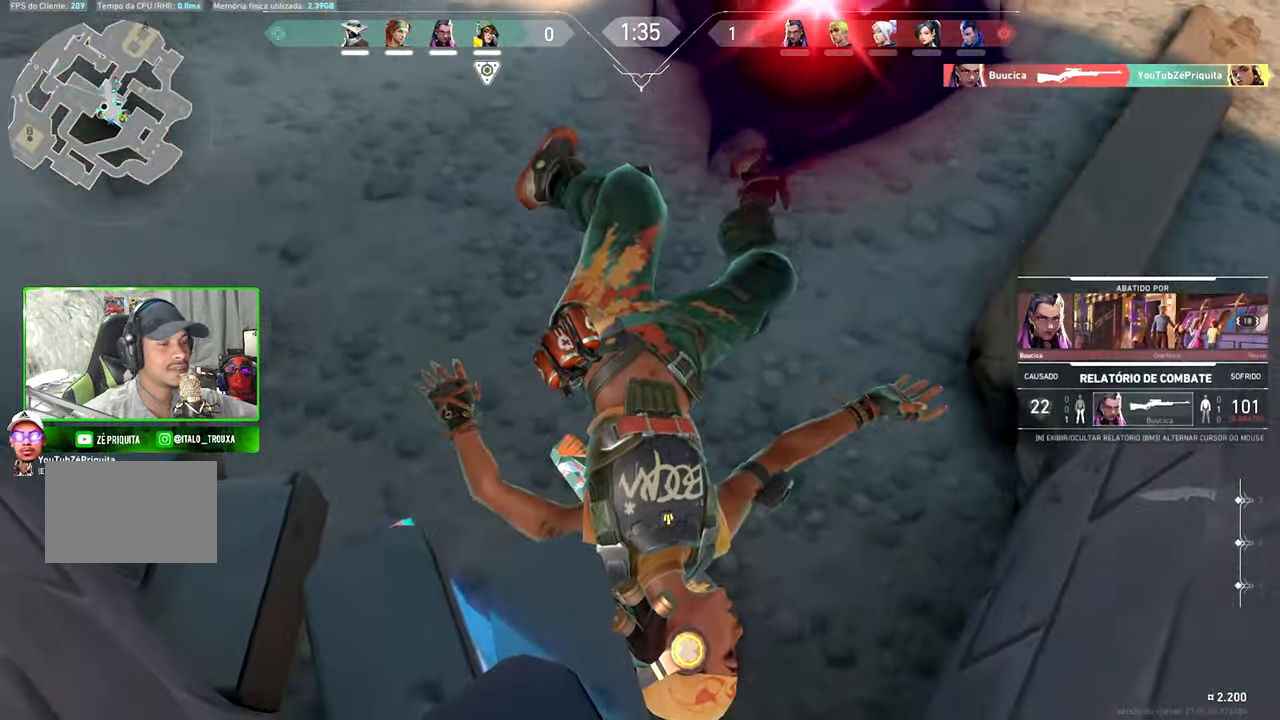
{"keys": ["v"], "mouse": [], "events": []}
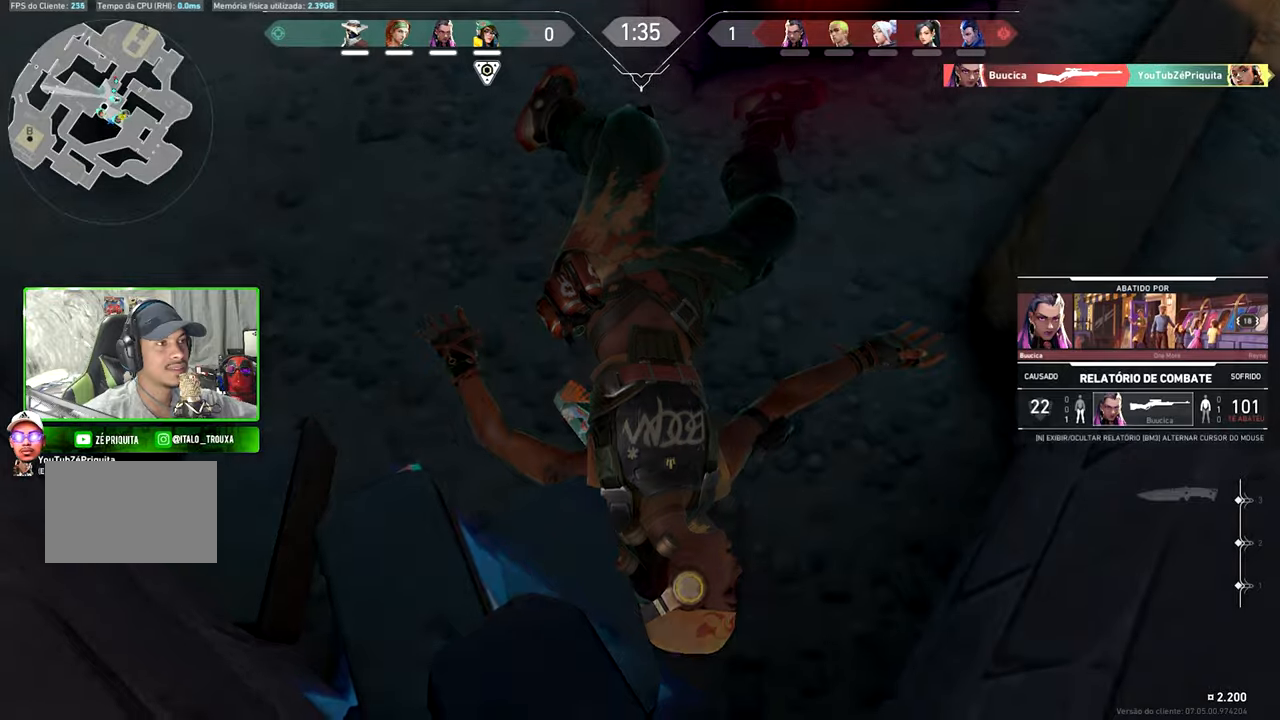
{"keys": [], "mouse": [], "events": [[133, "v", "up"]]}
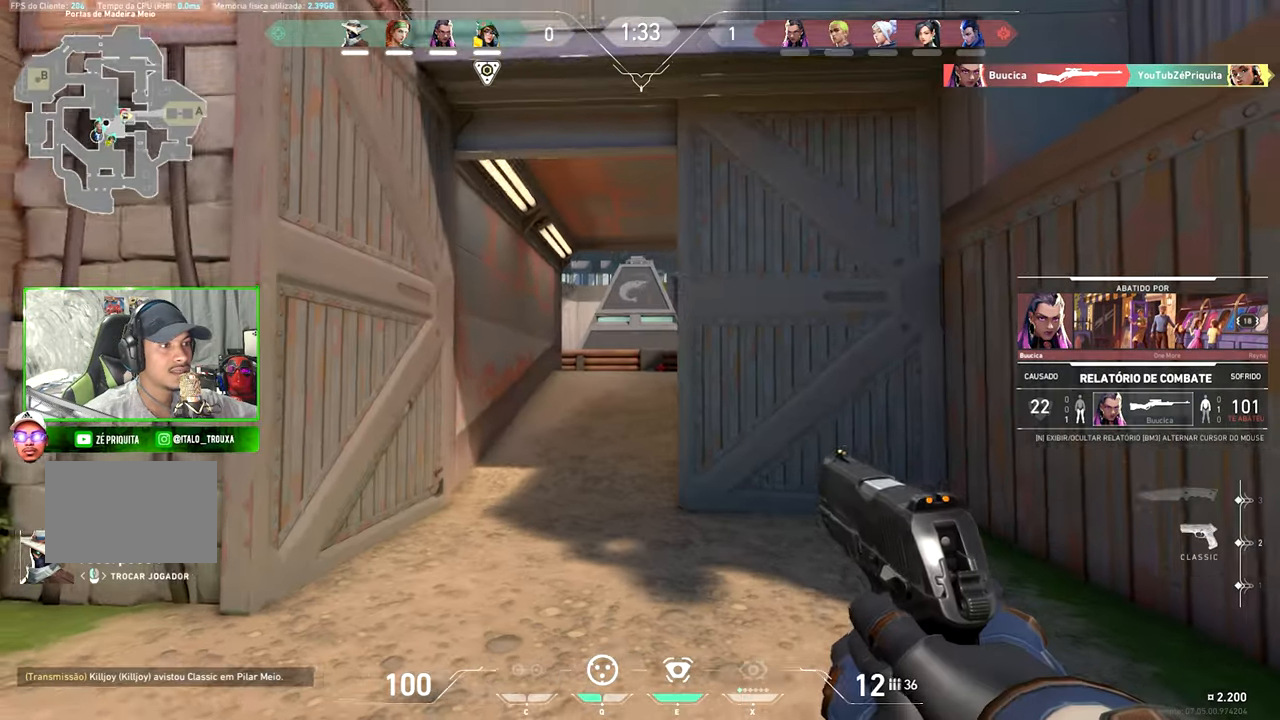
{"keys": [], "mouse": [], "events": []}
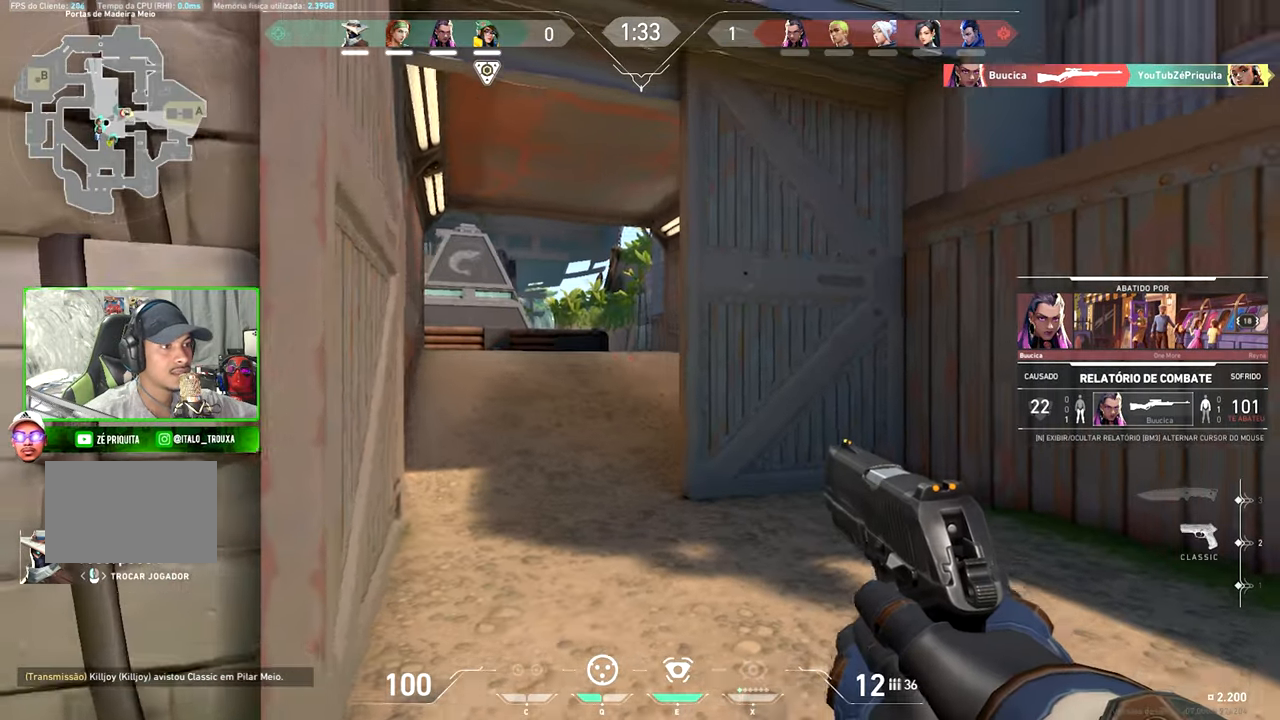
{"keys": [], "mouse": [], "events": []}
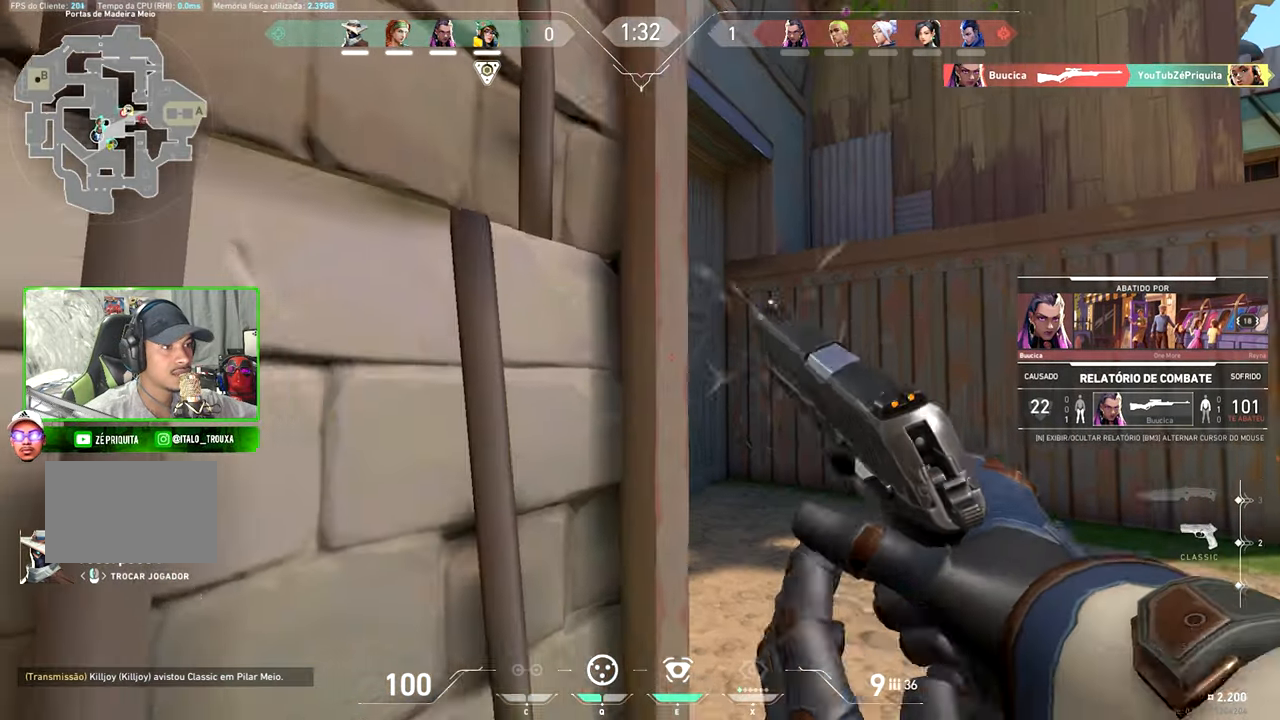
{"keys": [], "mouse": [], "events": []}
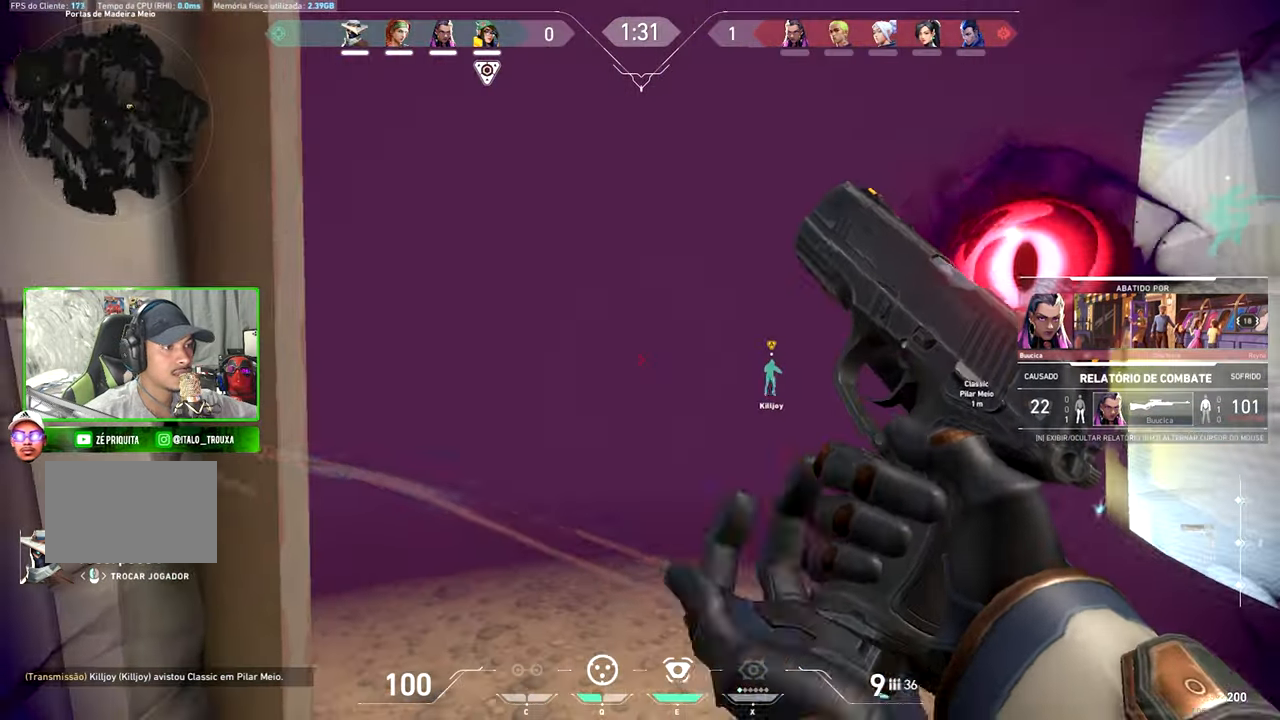
{"keys": [], "mouse": [], "events": []}
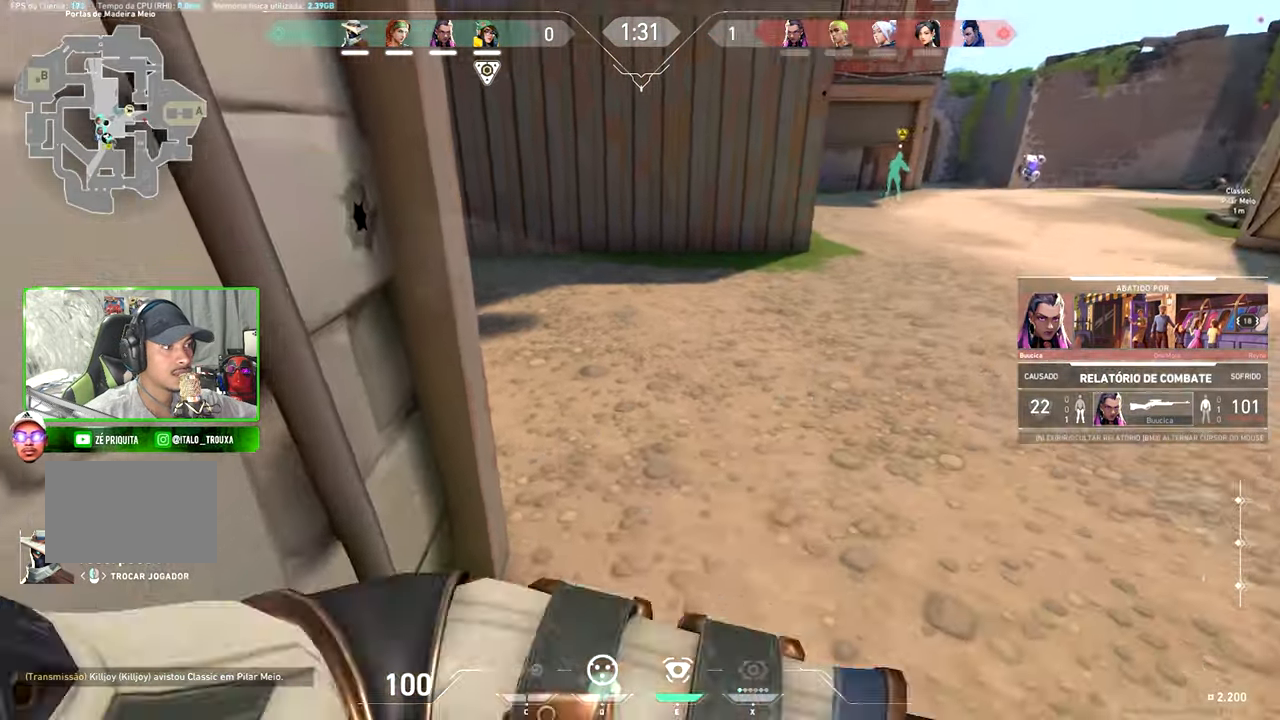
{"keys": [], "mouse": [], "events": []}
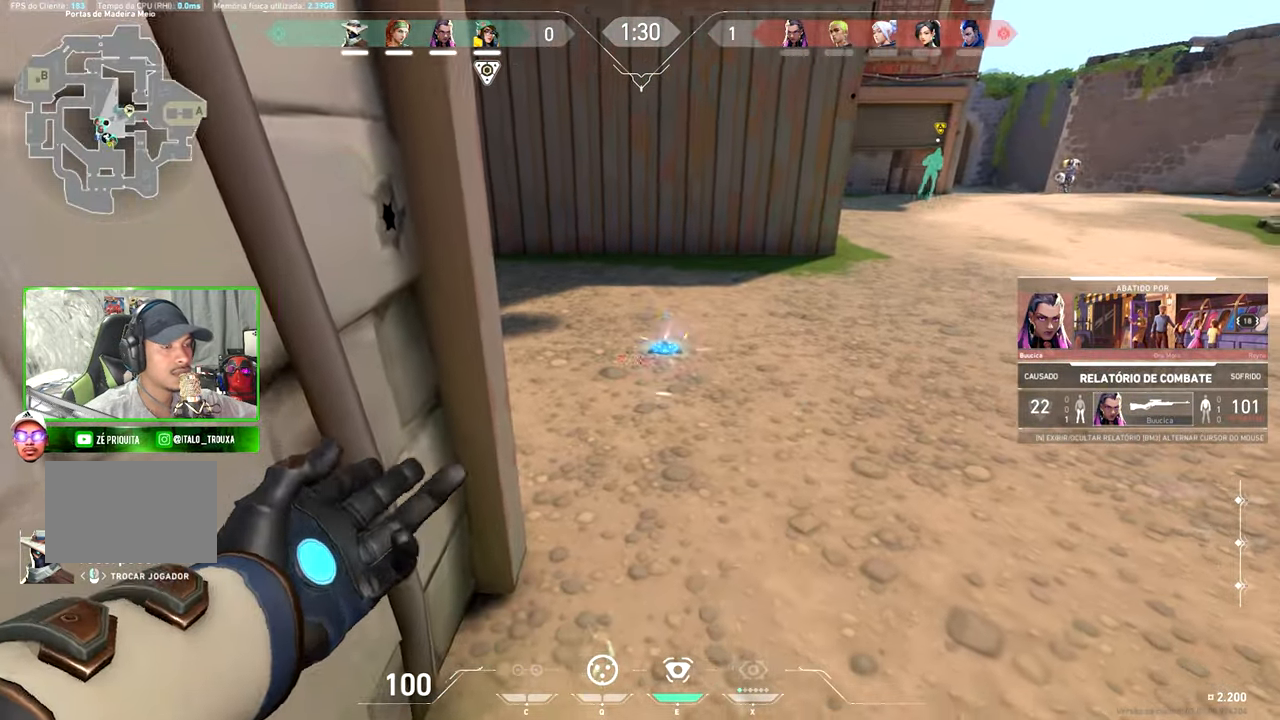
{"keys": [], "mouse": [], "events": []}
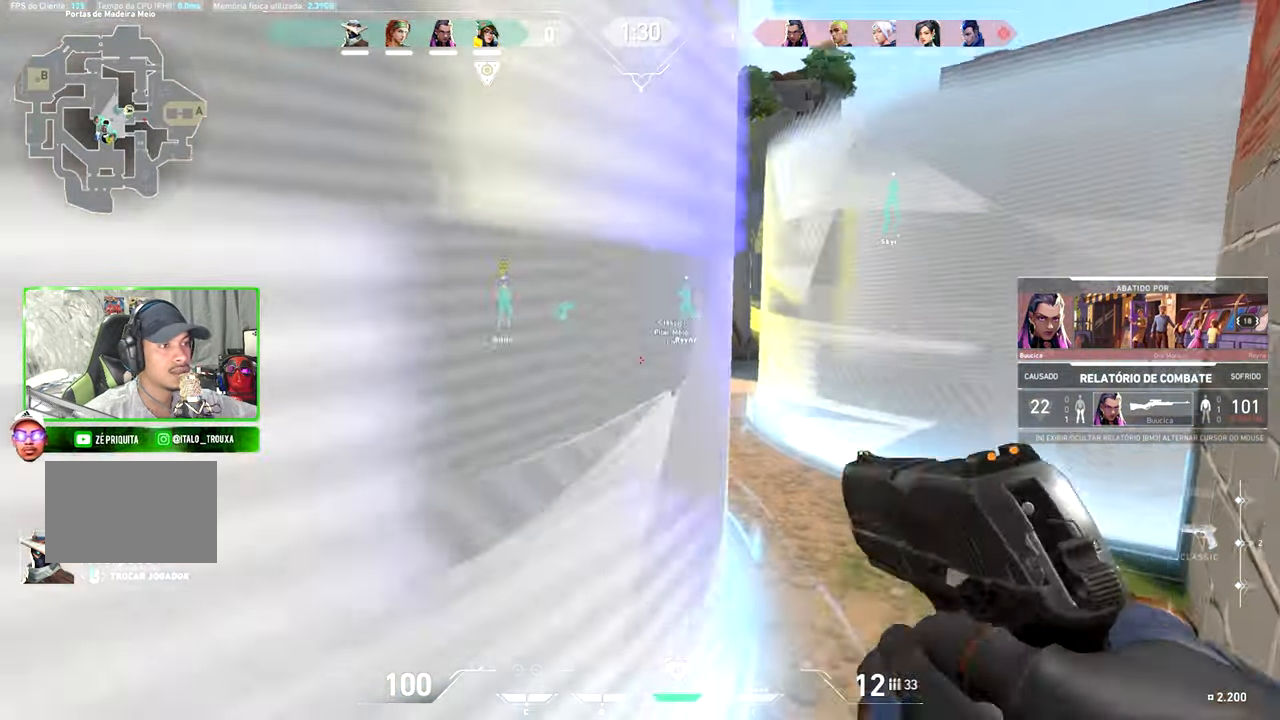
{"keys": [], "mouse": [], "events": []}
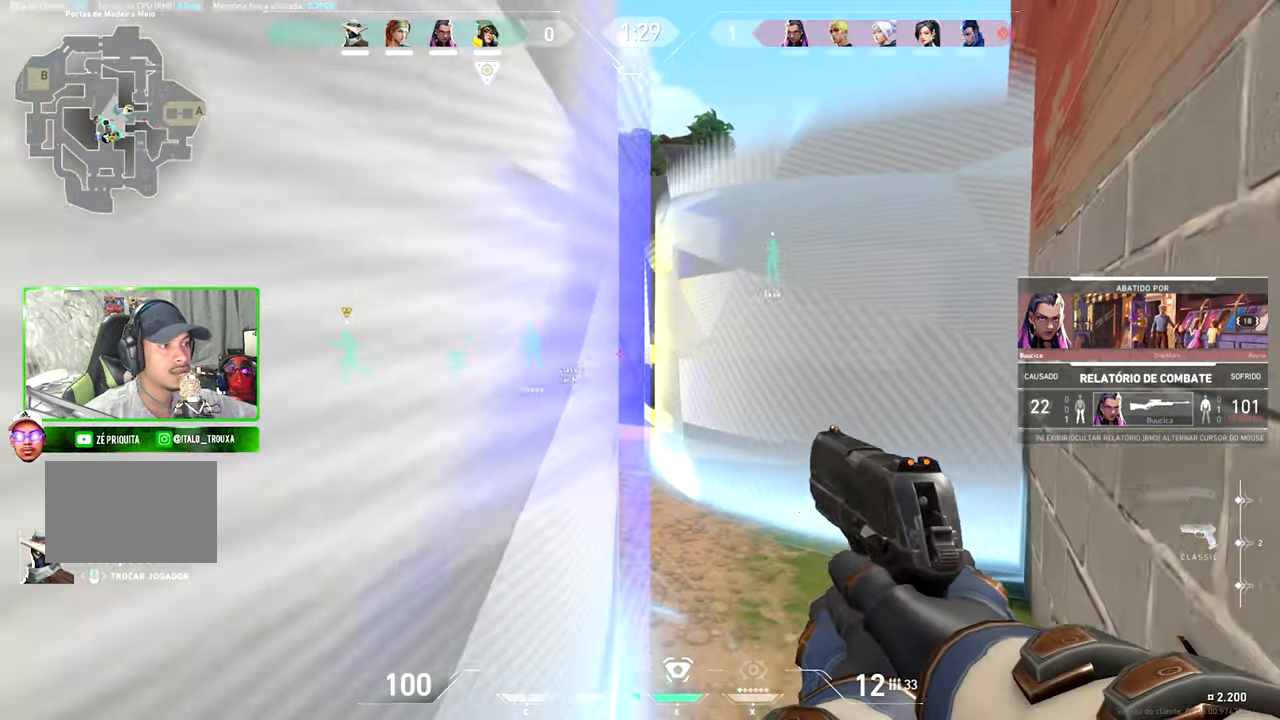
{"keys": [], "mouse": [], "events": []}
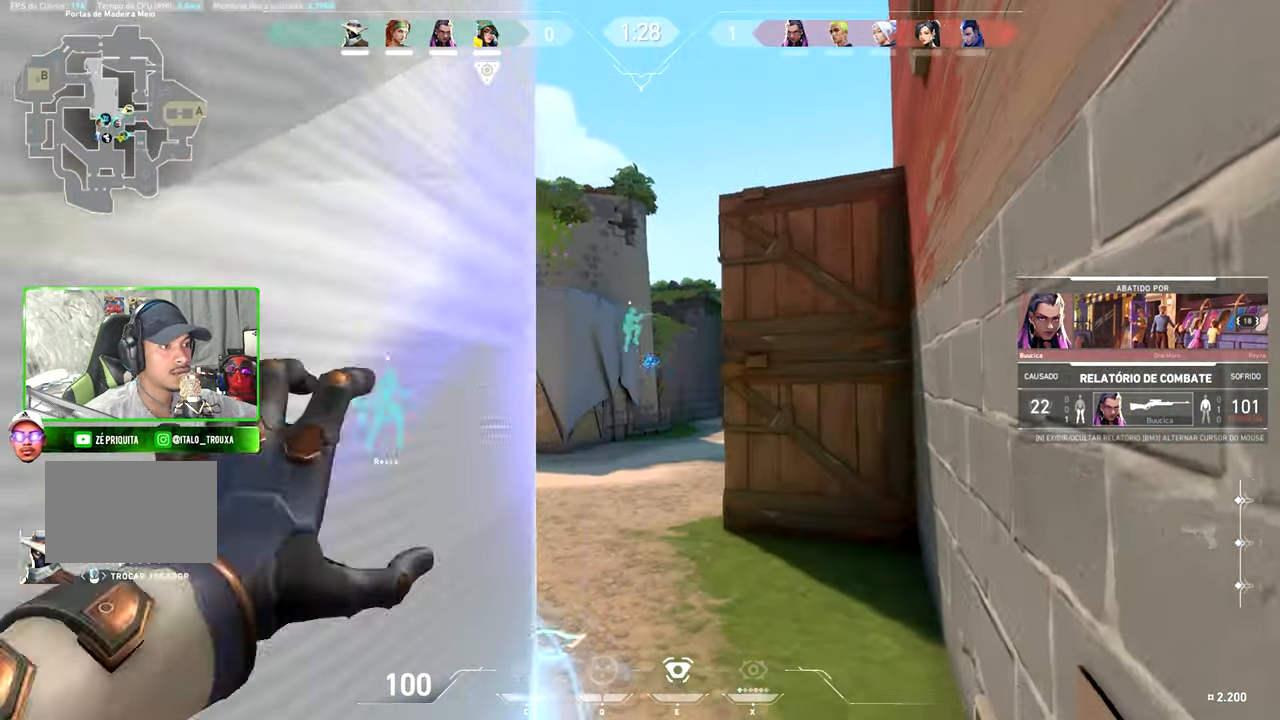
{"keys": [], "mouse": [], "events": []}